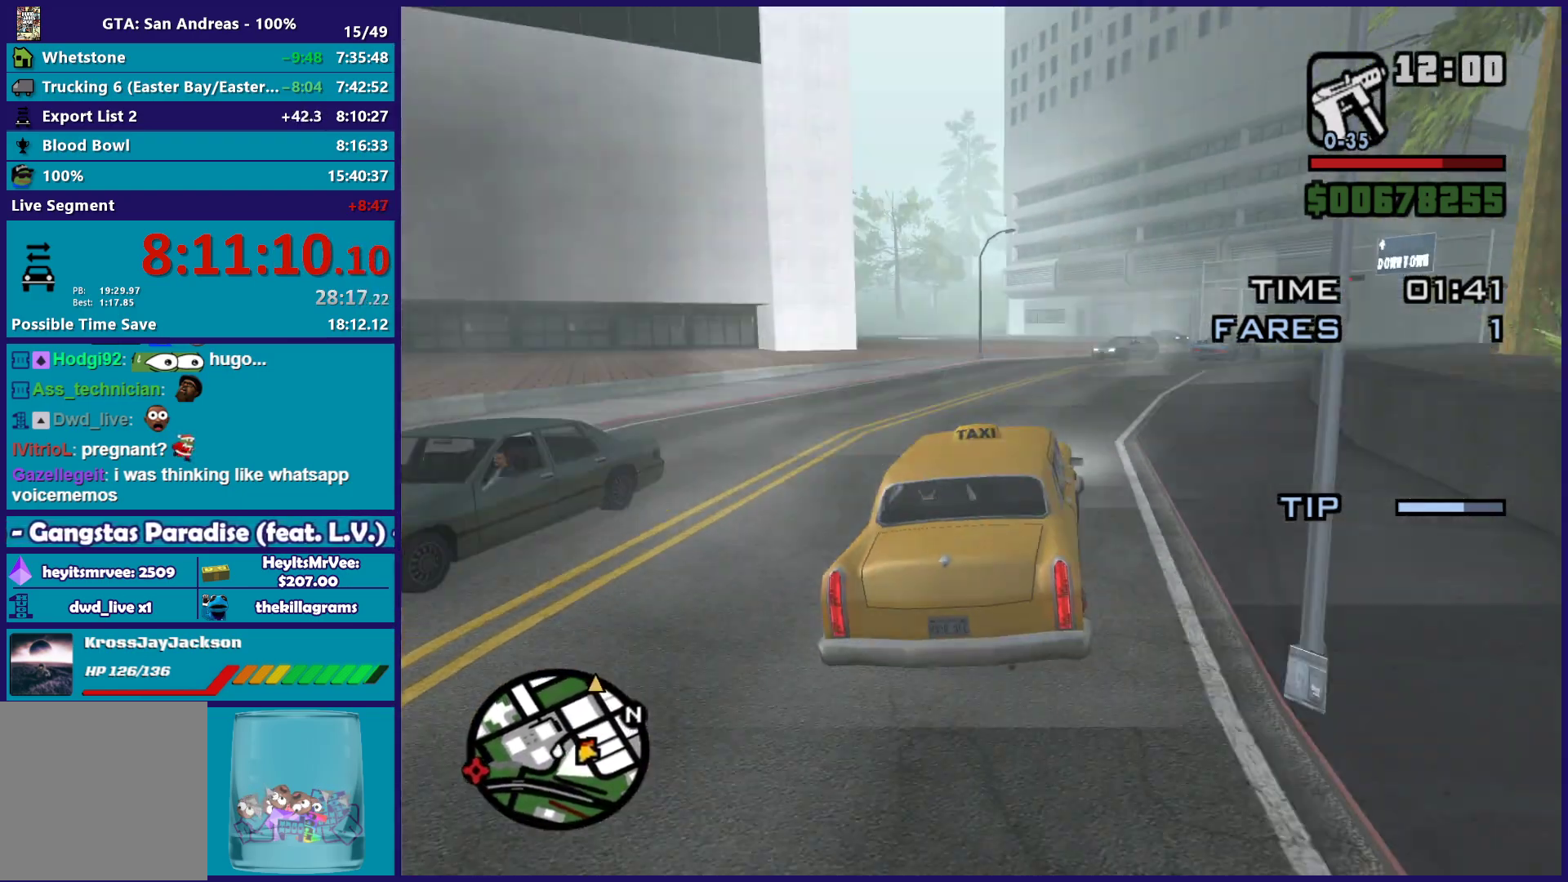
Gameplay with a controller (Xbox layout); each line is a JSON object with the inputs held at the frame after it. "events" lists button and stick changes between this image and that frame as [ms after this image, input, new state], when the widget could be followed in between.
{"buttons": ["R2"], "left_stick": "right", "right_stick": "down-right", "events": [[250, "left_stick", "center"], [383, "left_stick", "right"]]}
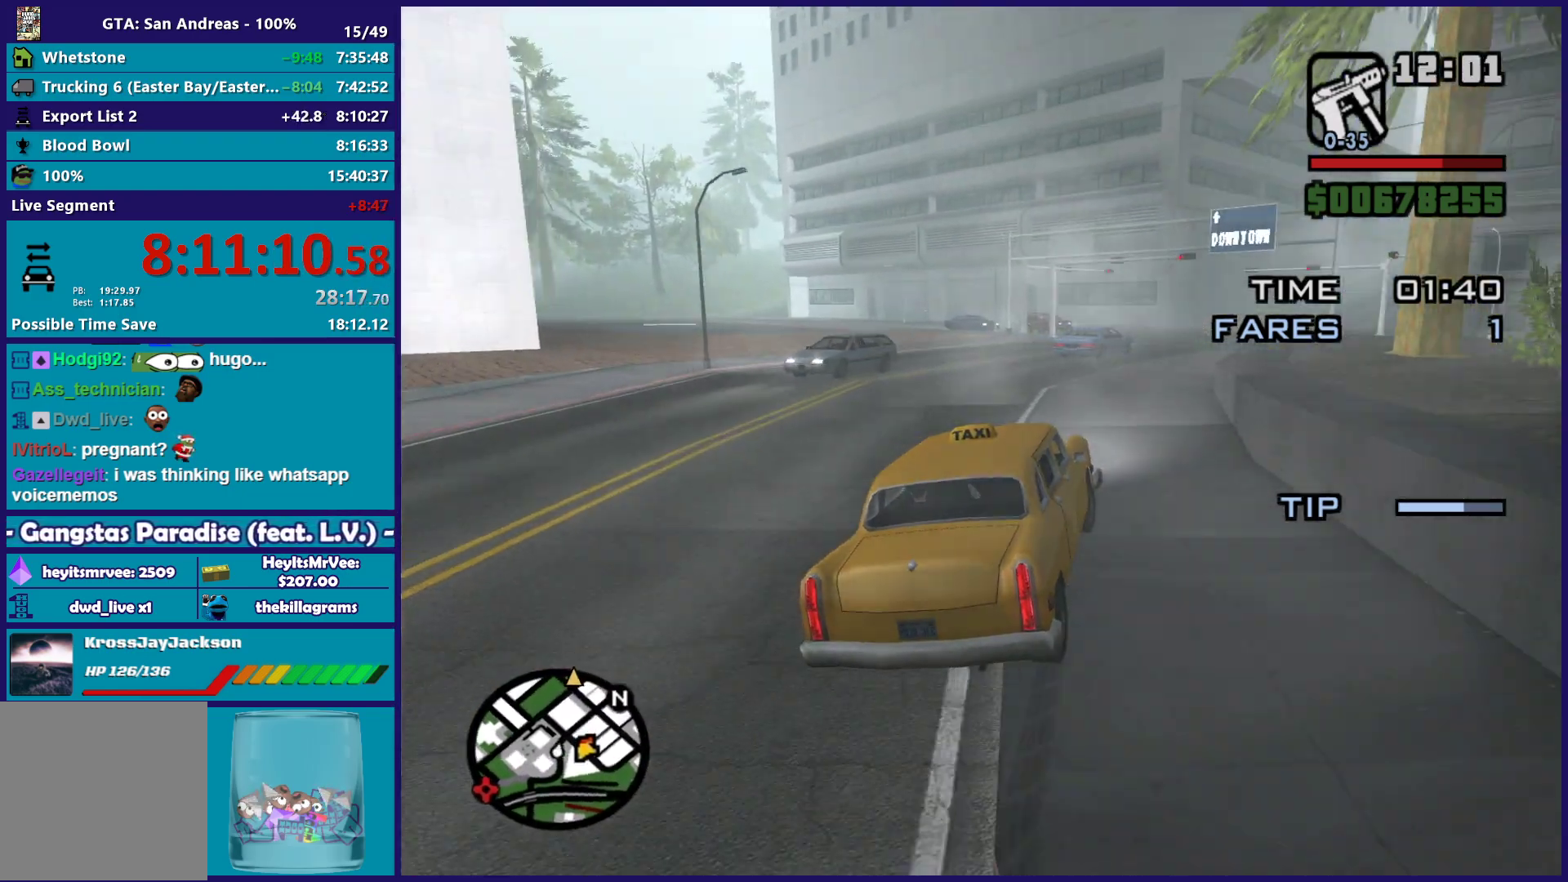
{"buttons": ["R2"], "left_stick": "center", "right_stick": "down", "events": [[33, "left_stick", "center"], [183, "right_stick", "down"], [200, "left_stick", "down-right"], [483, "left_stick", "center"]]}
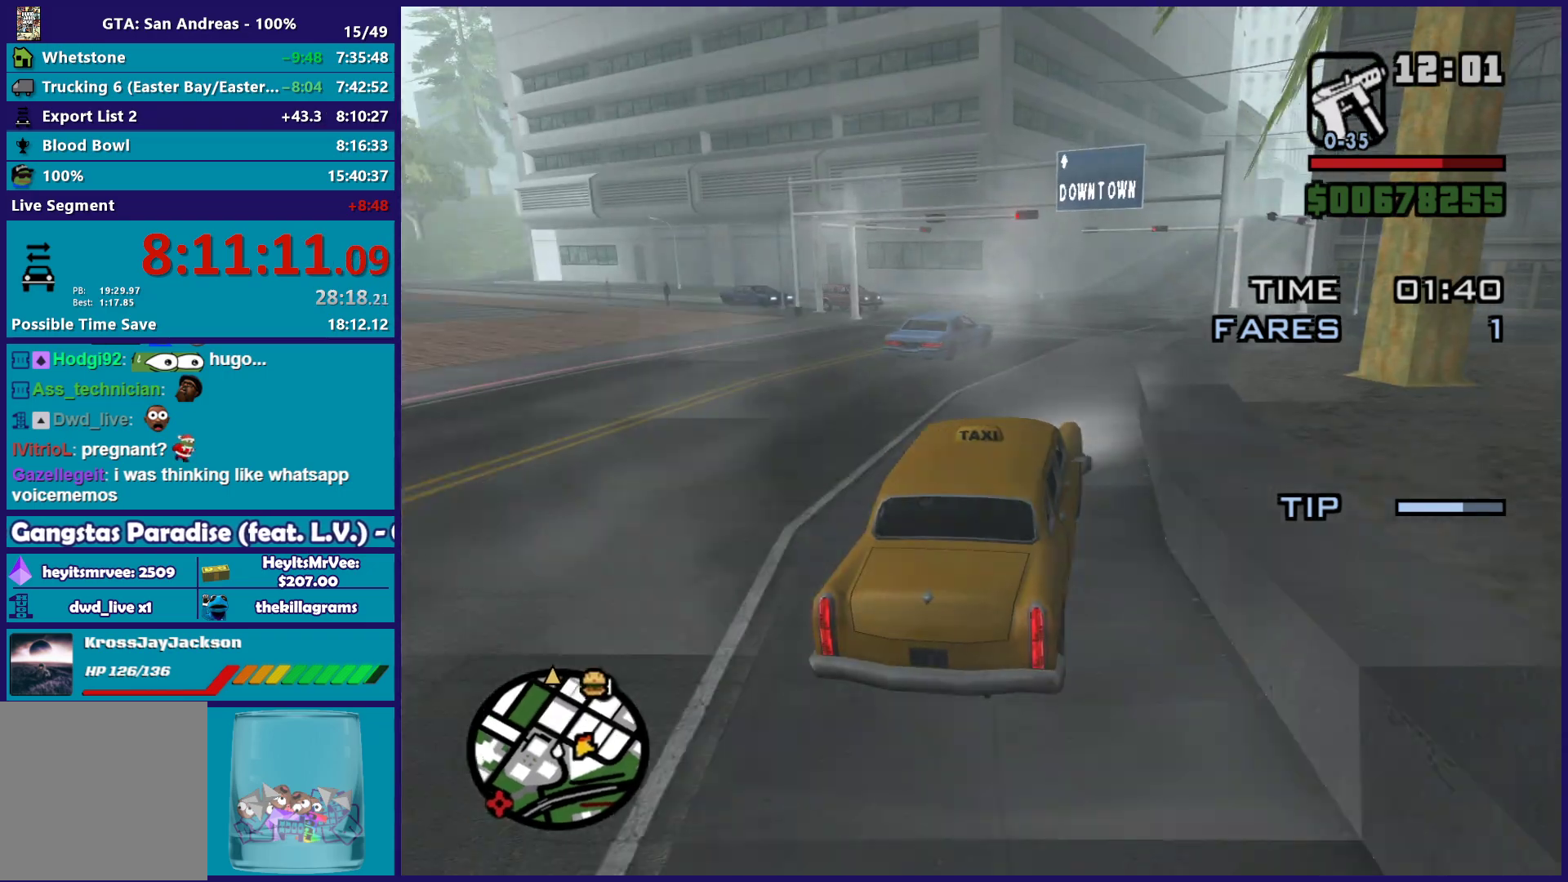
{"buttons": ["R2"], "left_stick": "down-right", "right_stick": "down", "events": [[417, "left_stick", "down-right"]]}
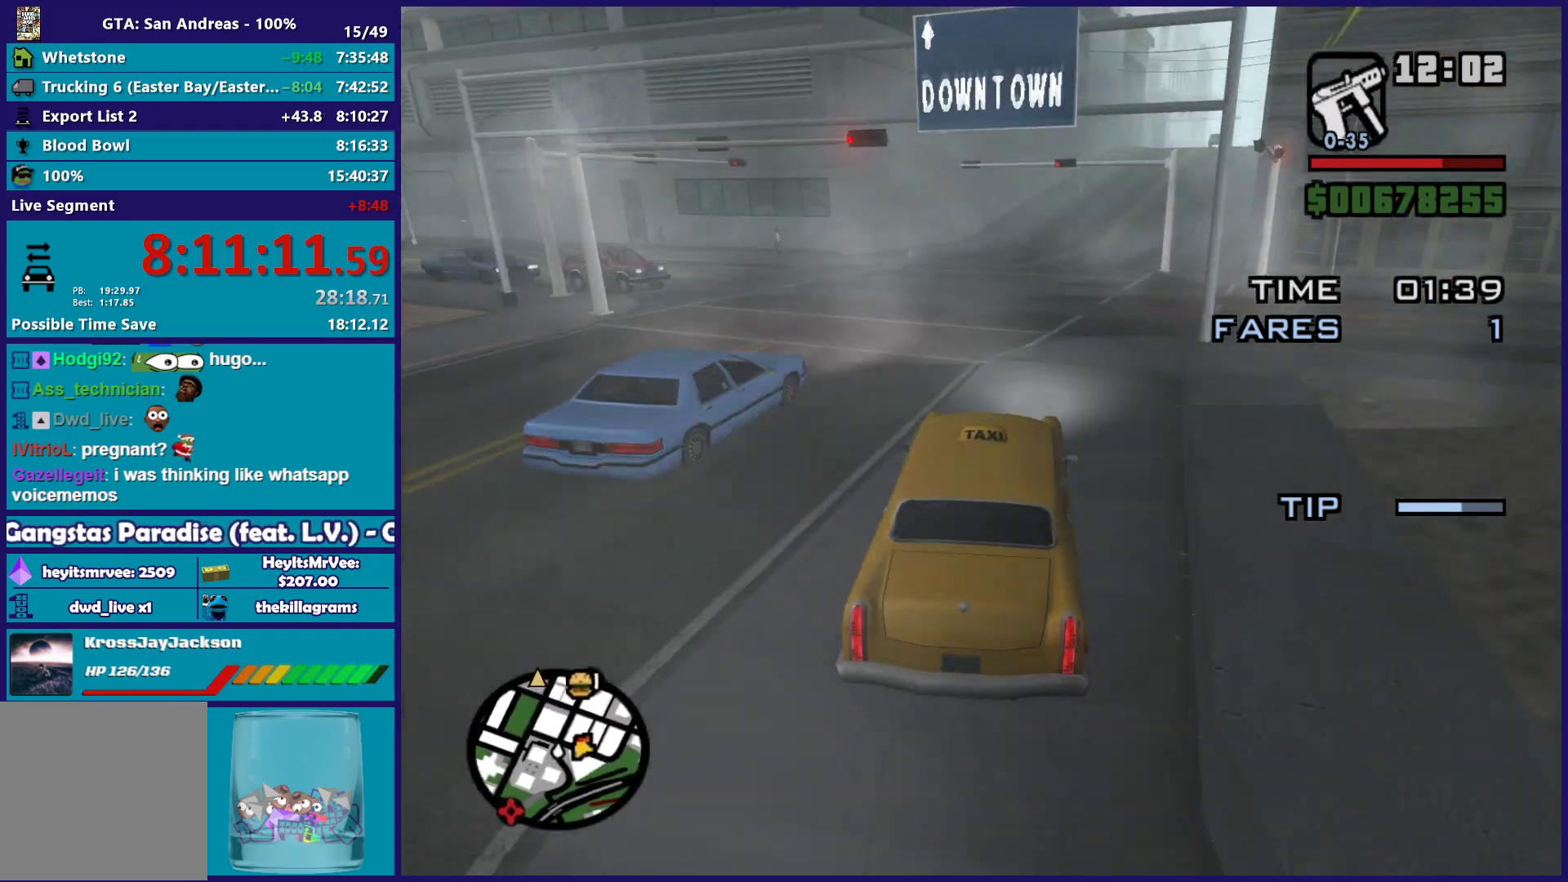
{"buttons": ["R2"], "left_stick": "down-right", "right_stick": "down", "events": [[33, "left_stick", "center"], [217, "left_stick", "down-right"]]}
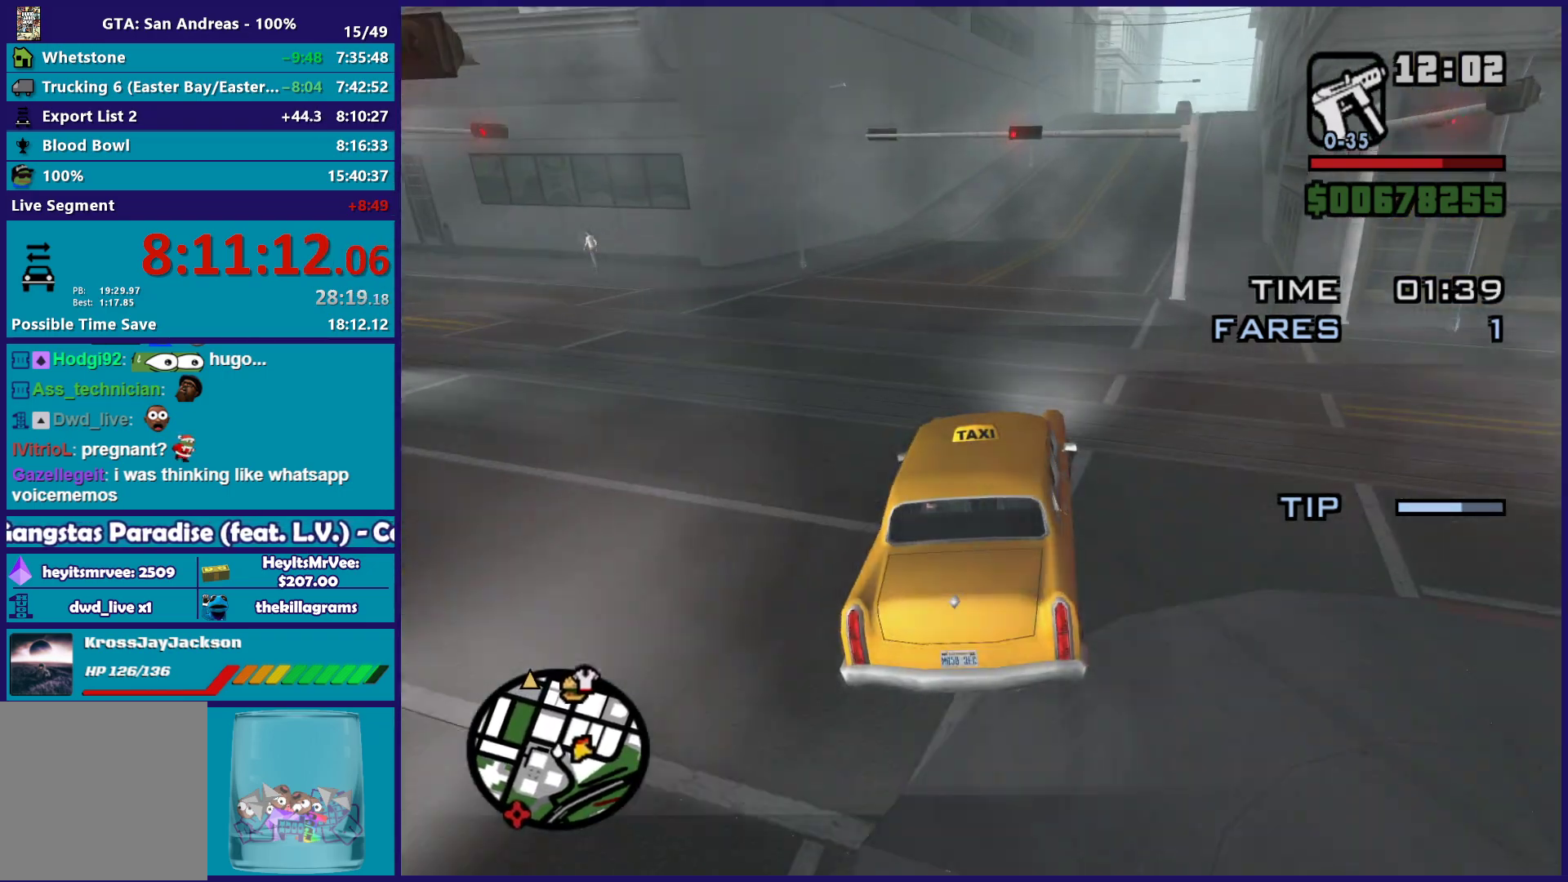
{"buttons": ["R2"], "left_stick": "center", "right_stick": "down", "events": [[117, "left_stick", "center"], [333, "left_stick", "down-right"], [500, "left_stick", "center"]]}
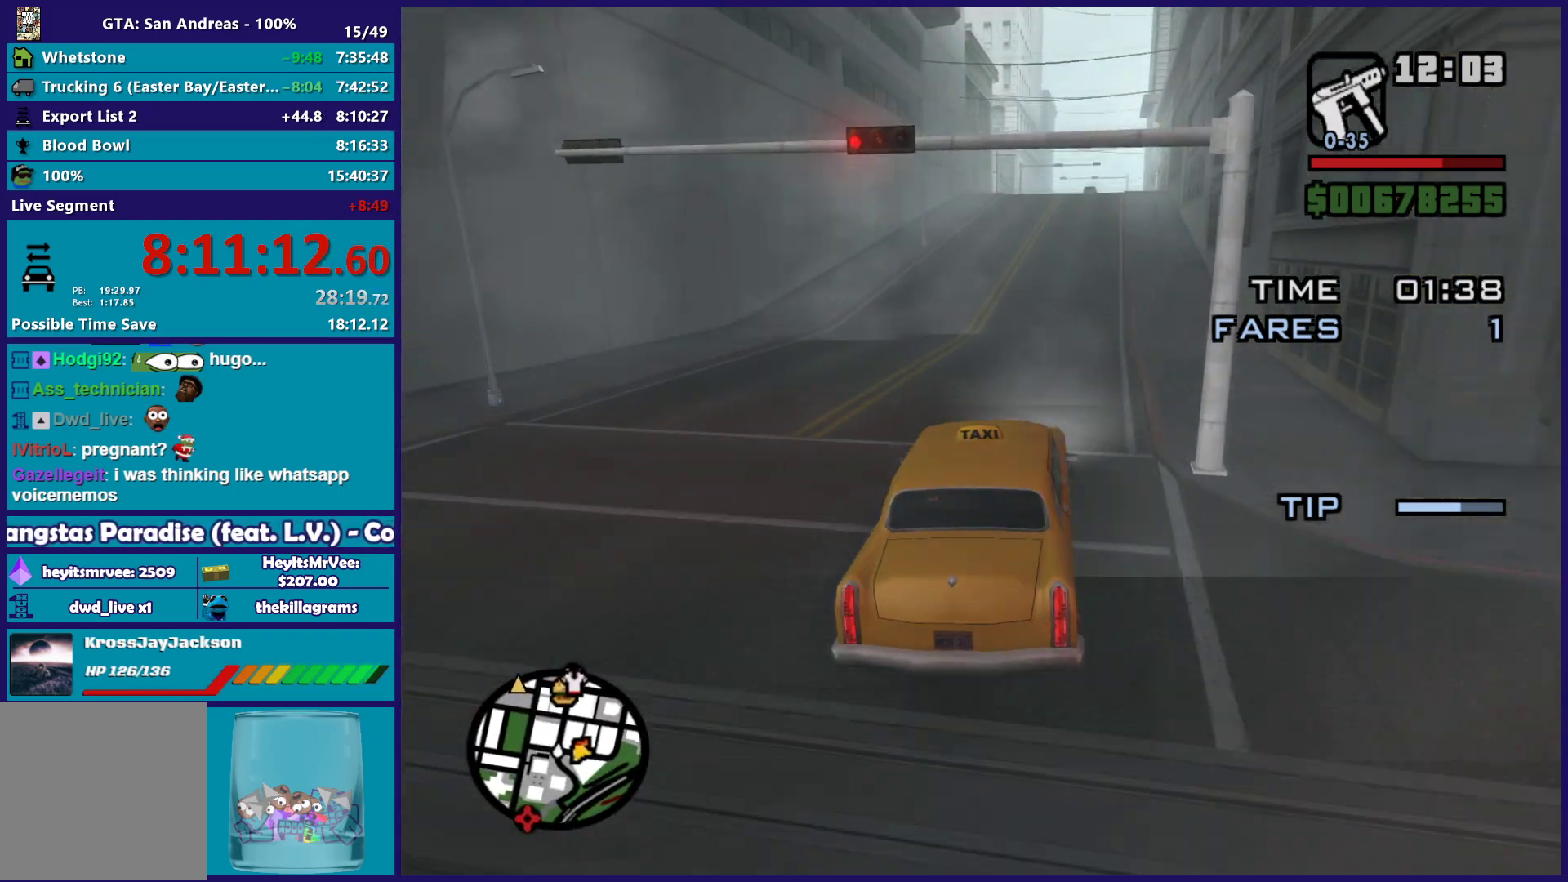
{"buttons": ["R2"], "left_stick": "up-left", "right_stick": "down-left", "events": [[150, "right_stick", "down-left"], [233, "left_stick", "down-right"], [367, "left_stick", "center"], [500, "left_stick", "up-left"]]}
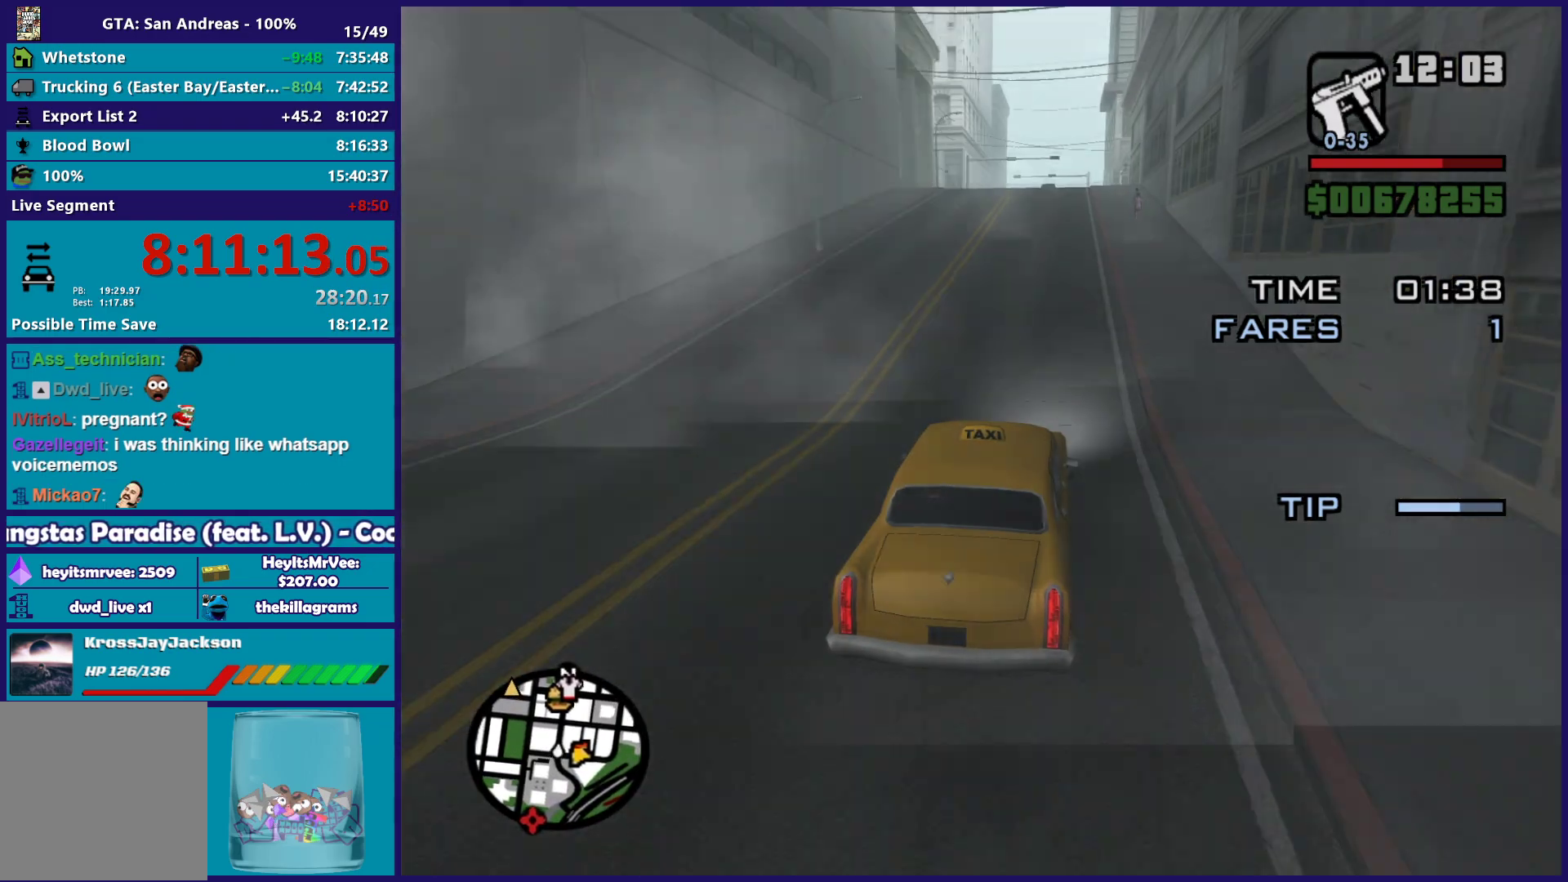
{"buttons": ["R2"], "left_stick": "down-right", "right_stick": "down-left", "events": [[167, "left_stick", "right"], [300, "left_stick", "center"], [500, "left_stick", "down-right"]]}